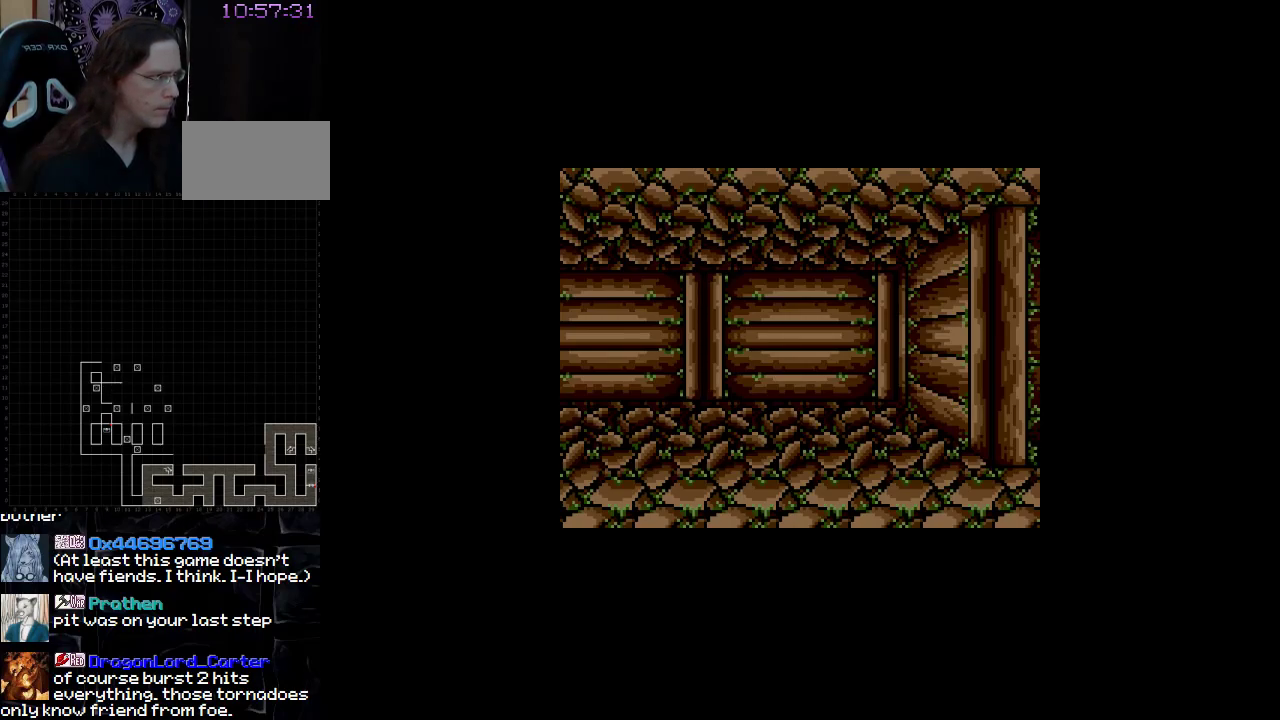
Gameplay with a controller (Nintendo layout); each line is a JSON object with the inputs held at the frame after it. "events" lists button and stick changes between this image and that frame as [ms after this image, input, new state], when the widget could be followed in between. Not read: A B L3 R3 X Y other_buttons.
{"buttons": [], "events": [[350, "DPAD_LEFT", "down"], [500, "DPAD_LEFT", "up"]]}
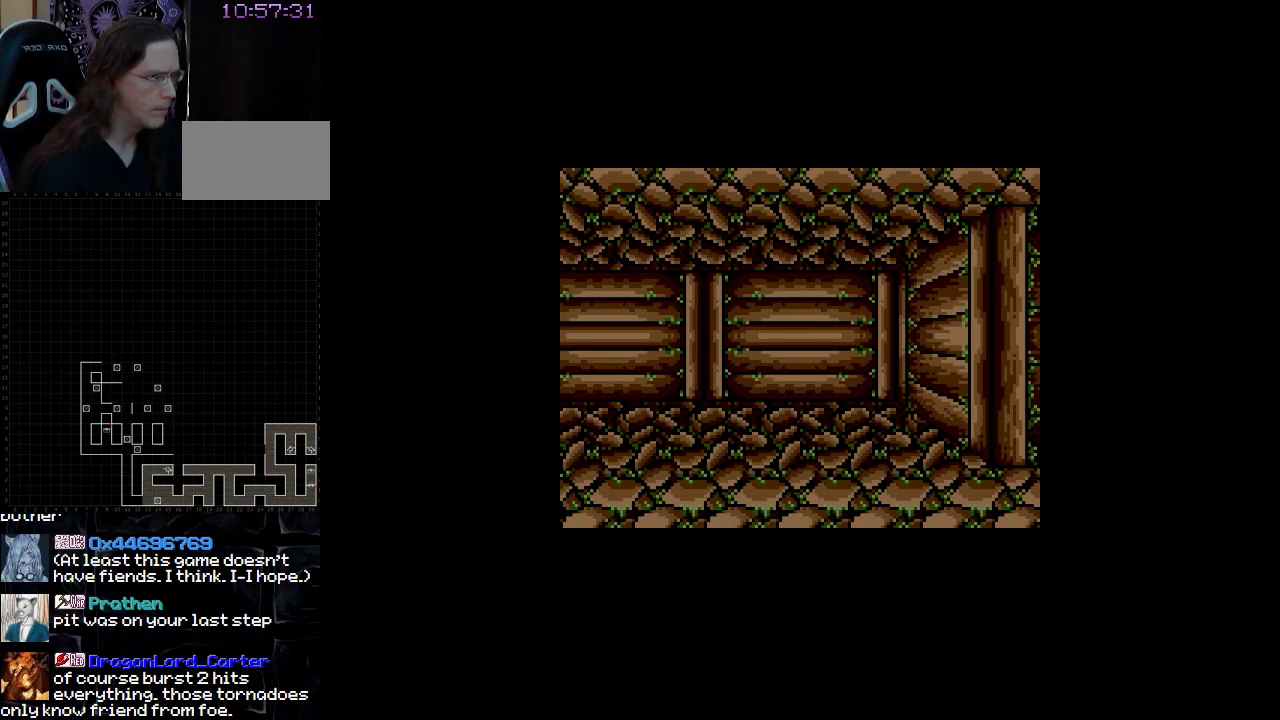
{"buttons": [], "events": []}
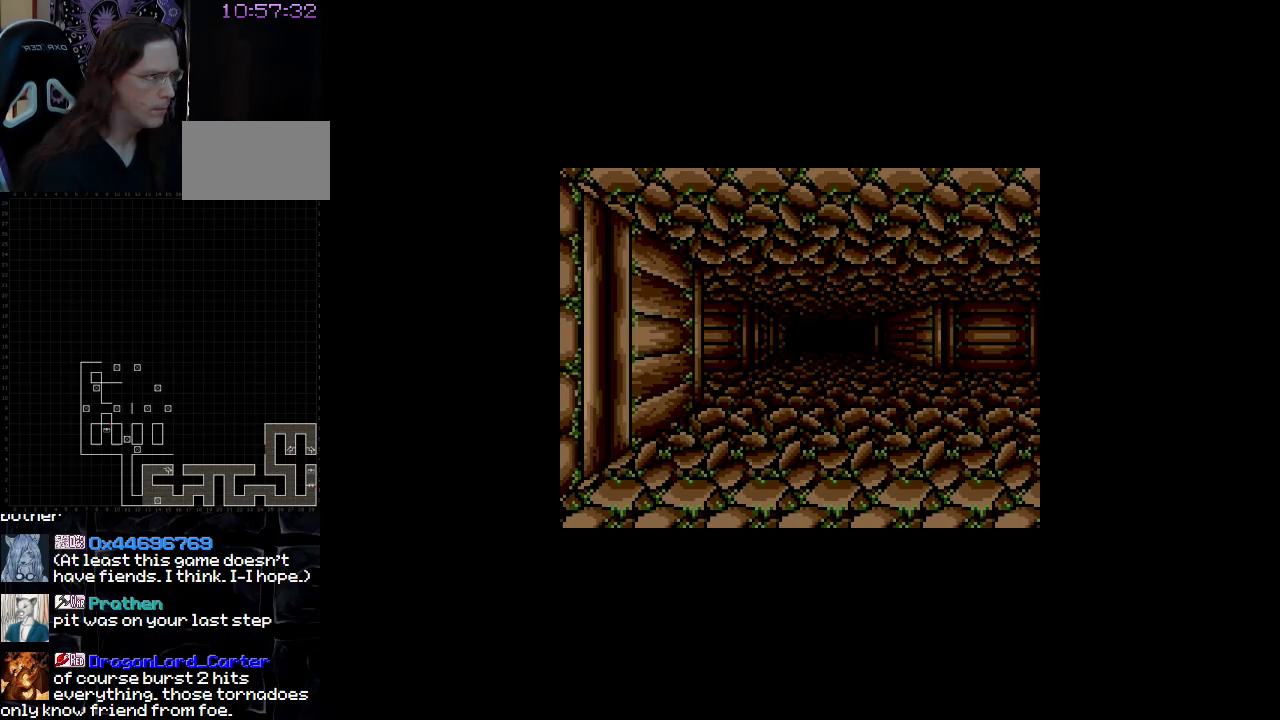
{"buttons": [], "events": []}
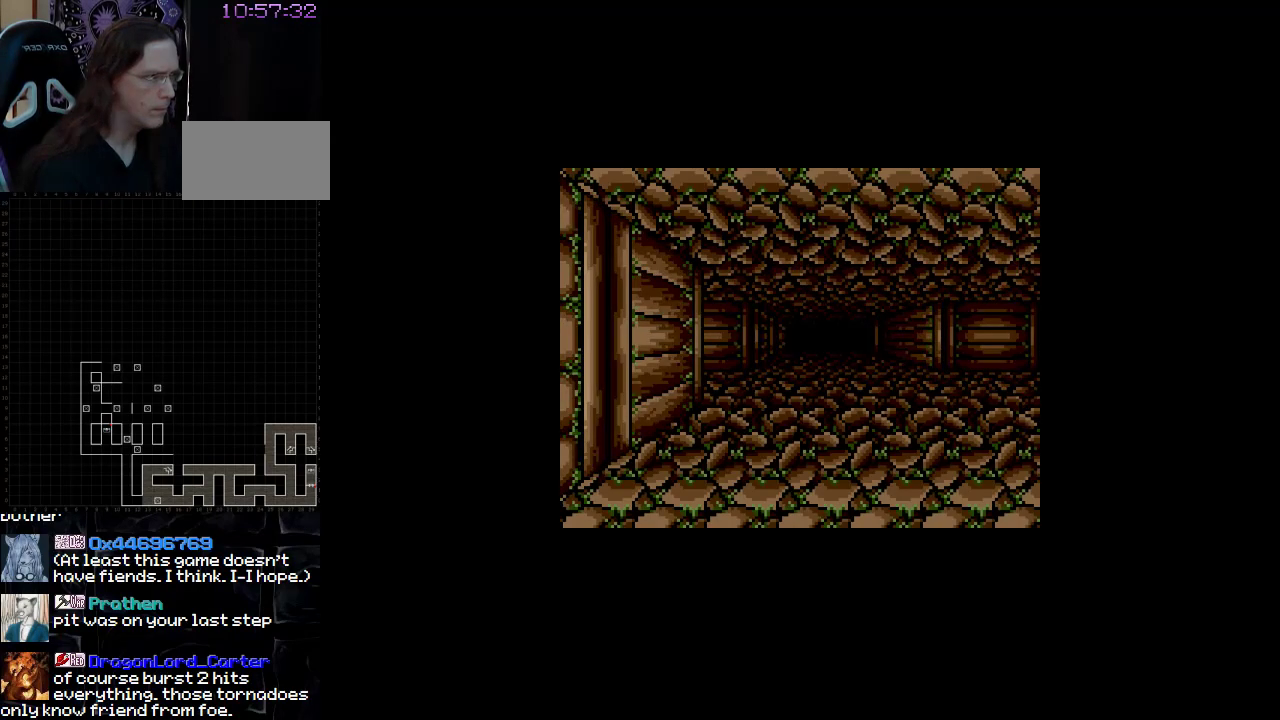
{"buttons": [], "events": []}
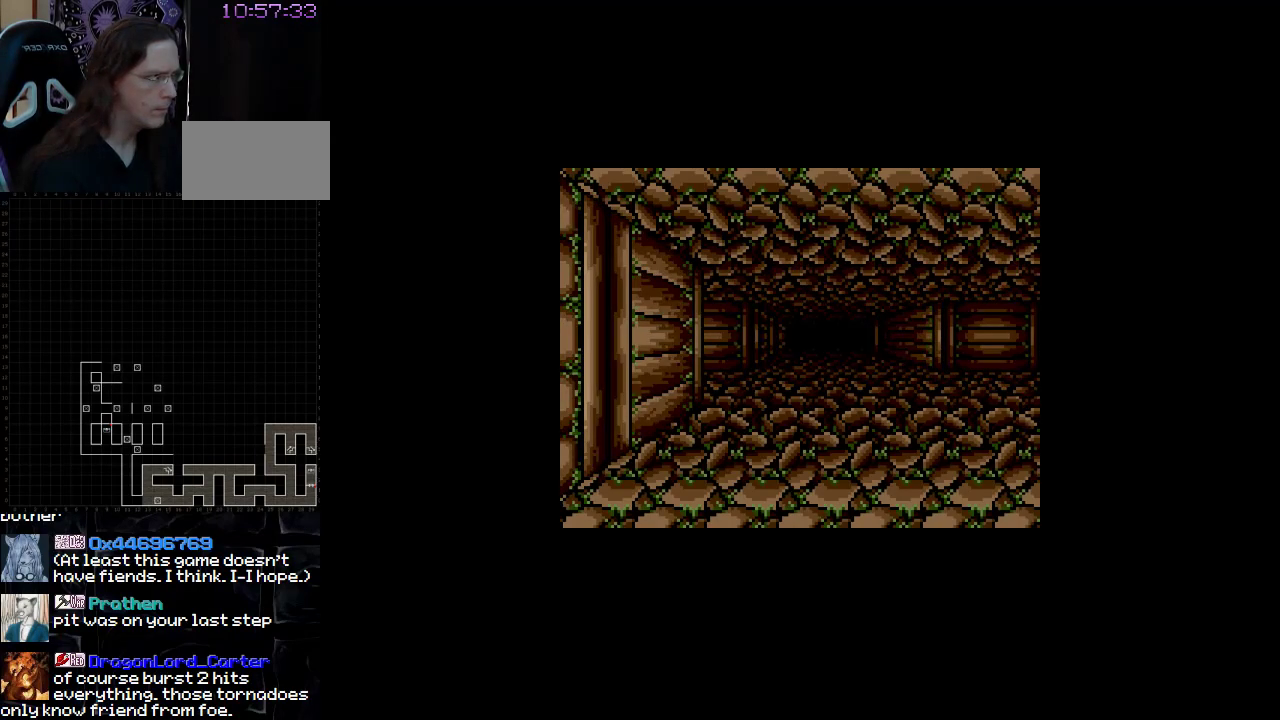
{"buttons": [], "events": []}
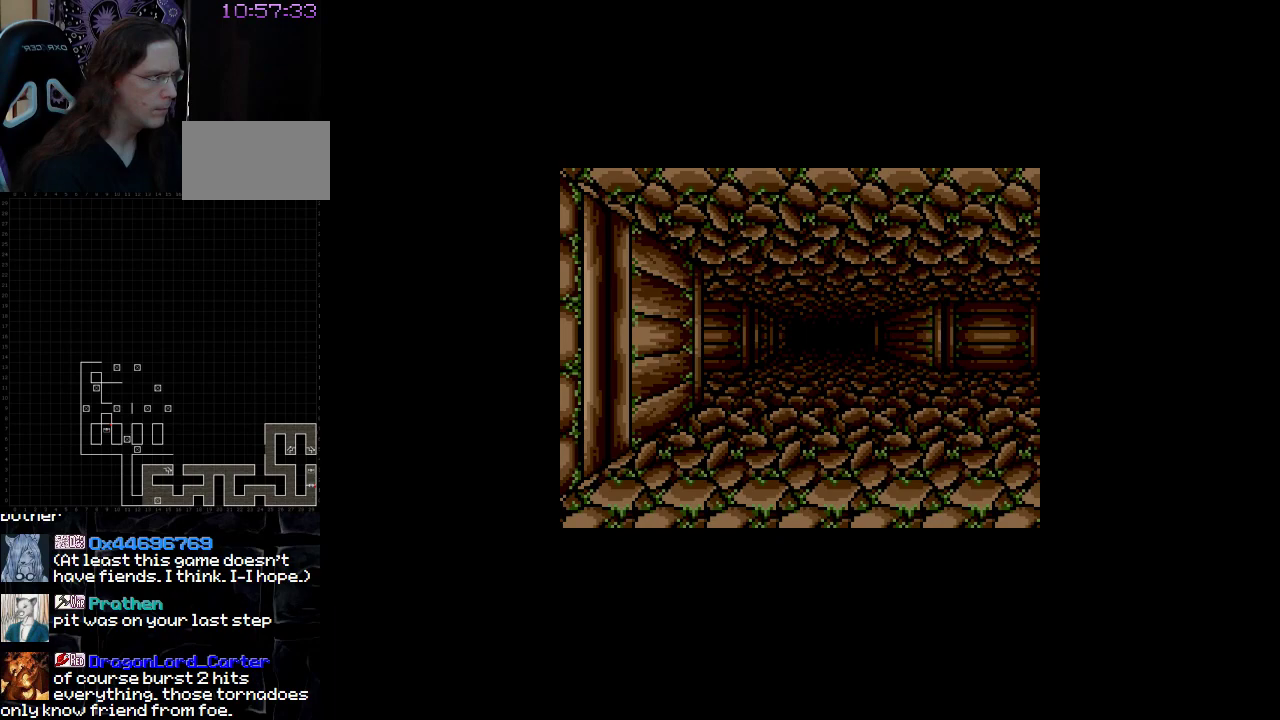
{"buttons": [], "events": [[117, "DPAD_RIGHT", "down"], [317, "DPAD_RIGHT", "up"]]}
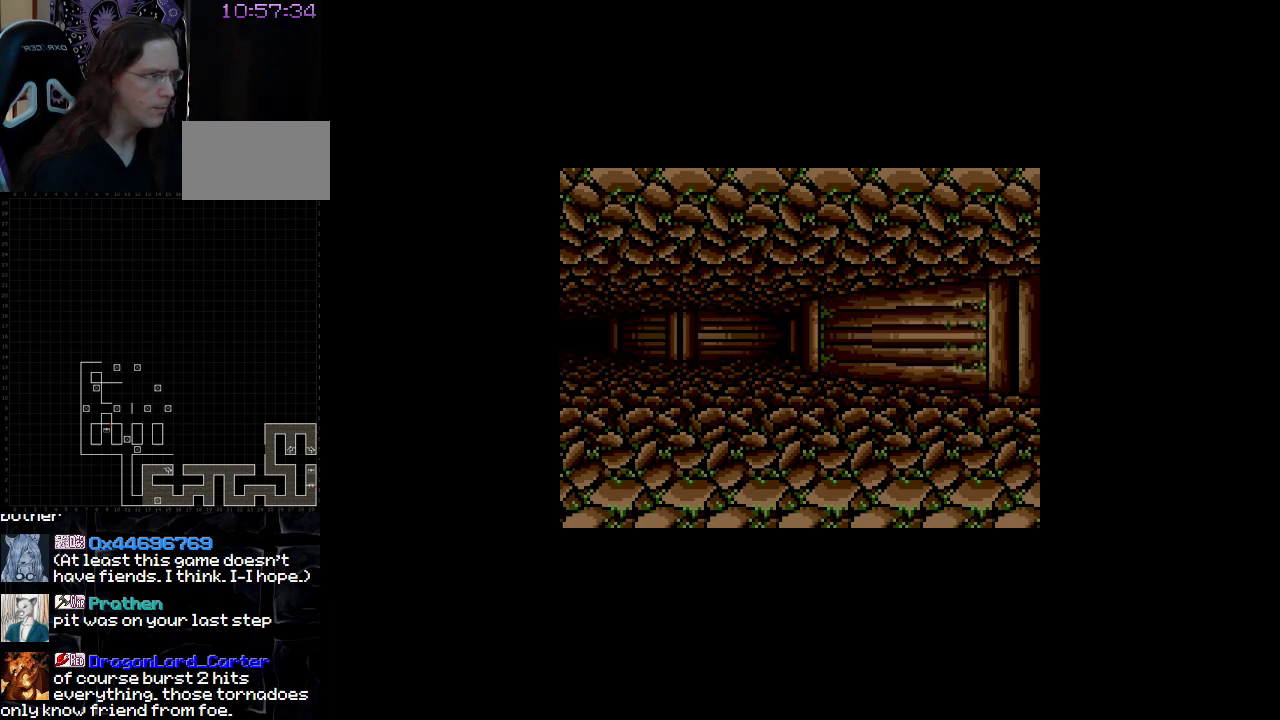
{"buttons": [], "events": [[283, "DPAD_UP", "down"], [483, "DPAD_UP", "up"]]}
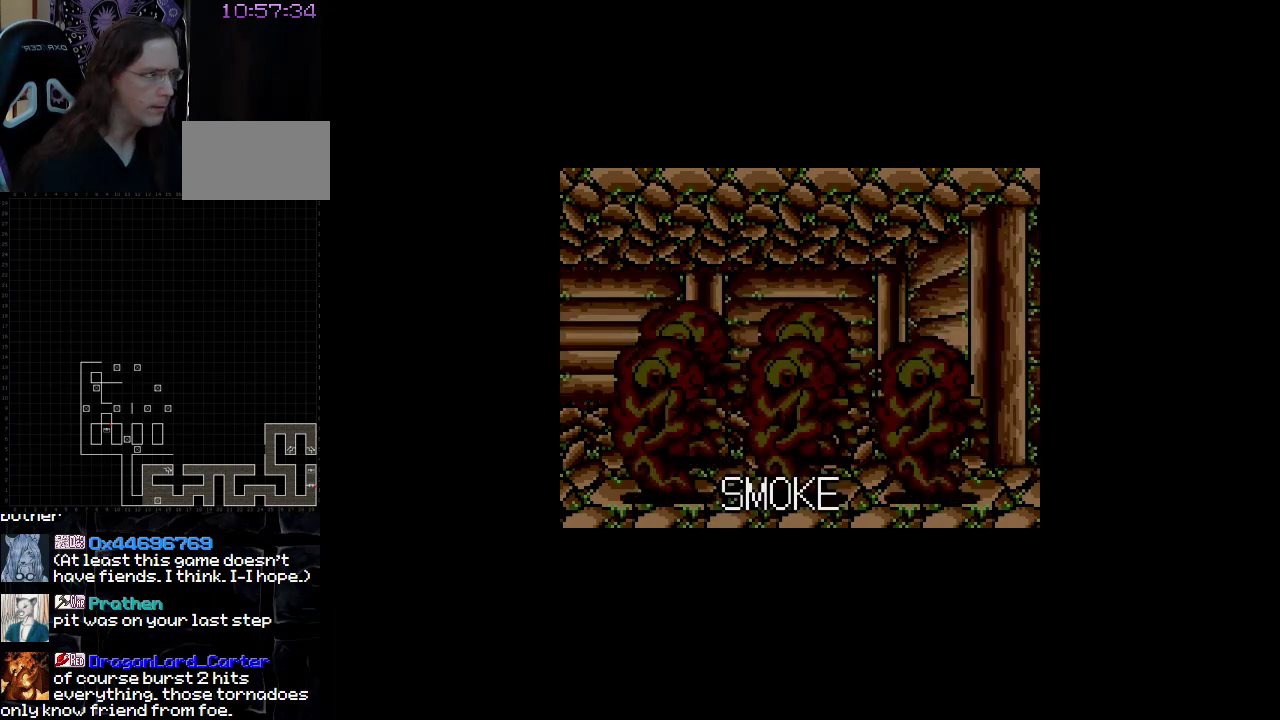
{"buttons": [], "events": []}
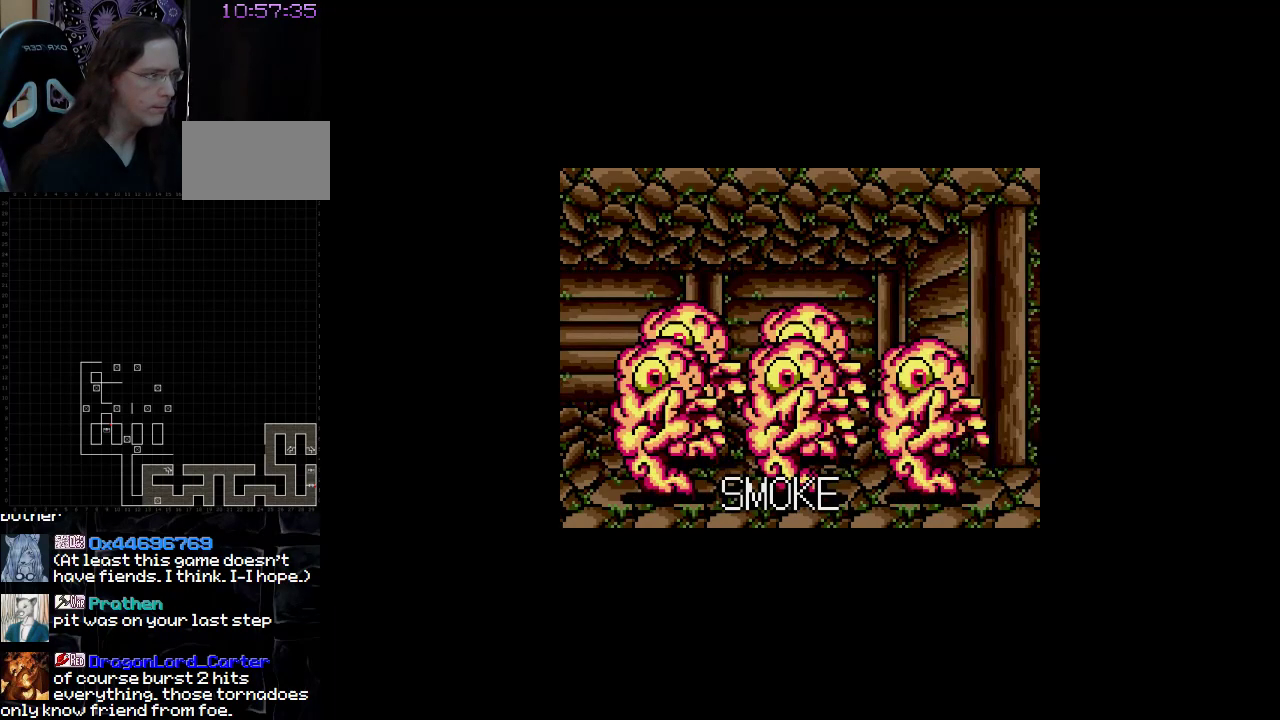
{"buttons": [], "events": []}
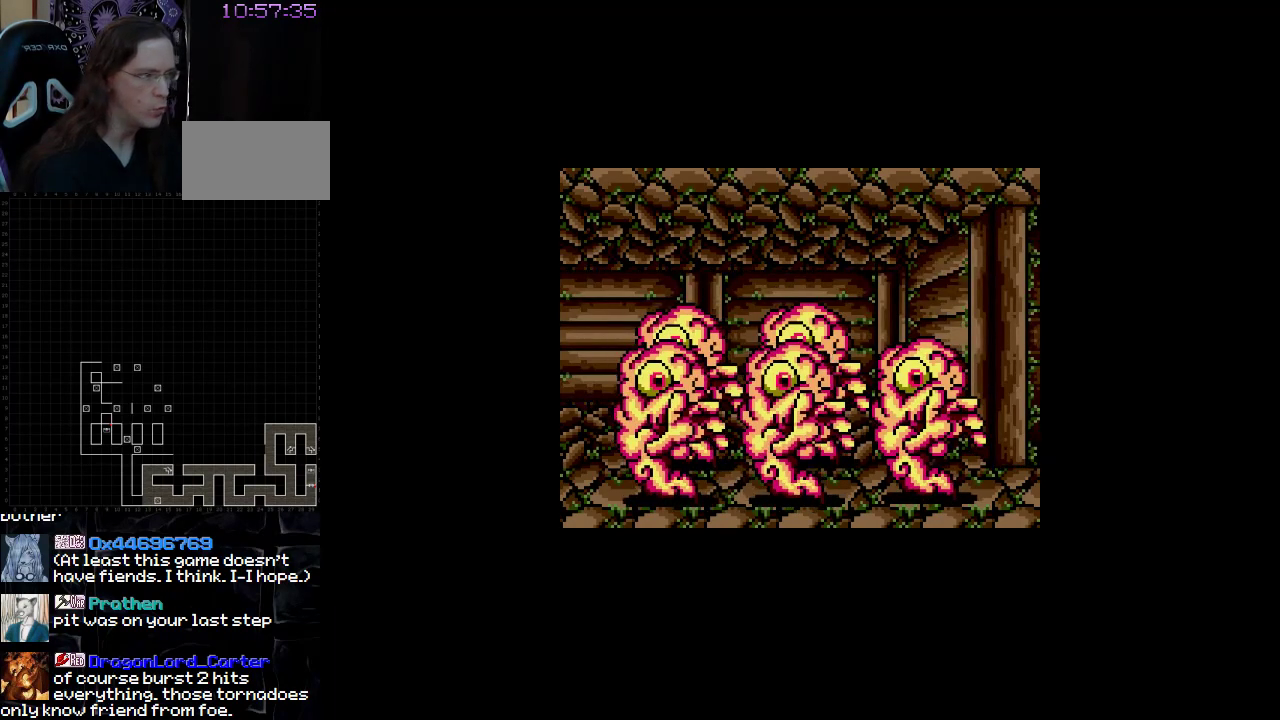
{"buttons": [], "events": []}
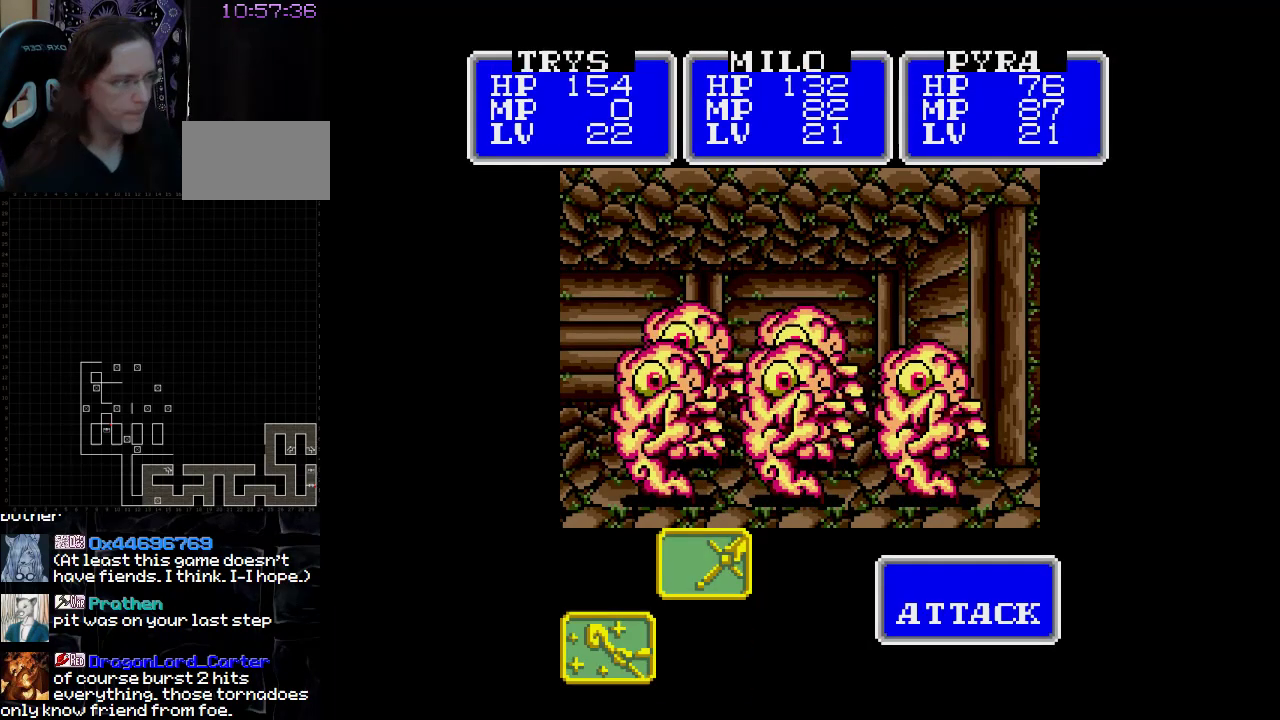
{"buttons": [], "events": []}
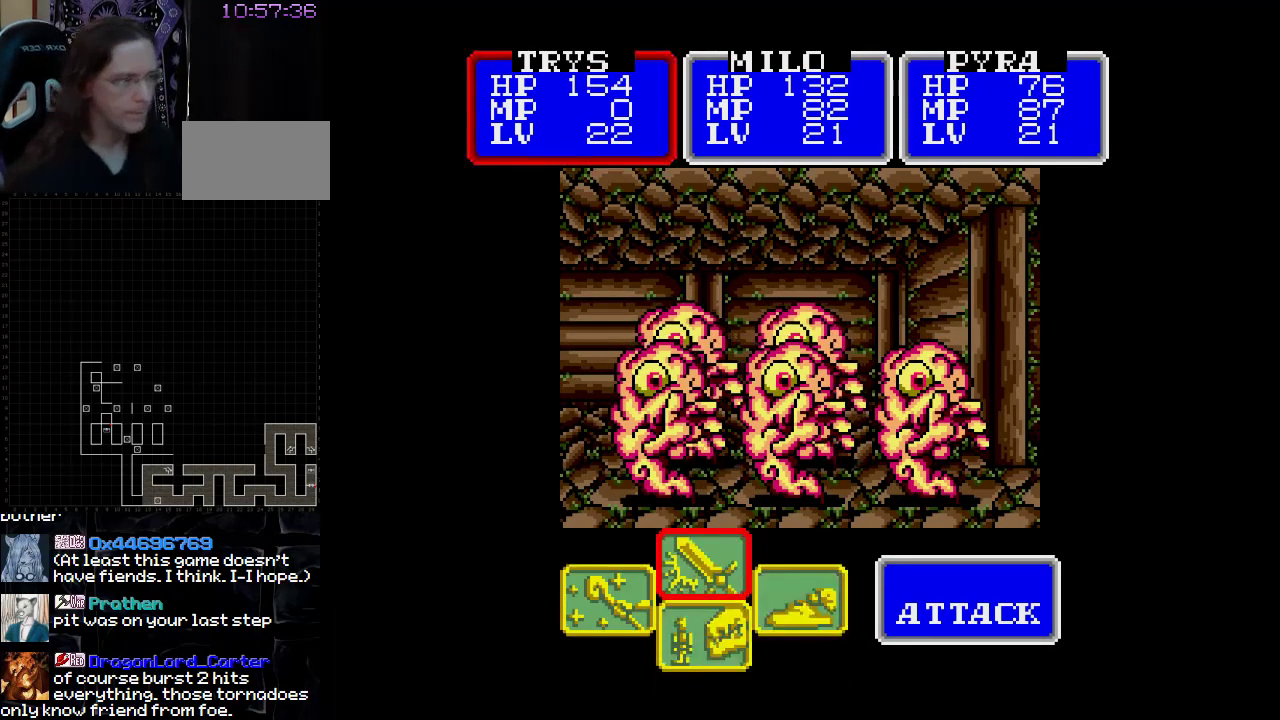
{"buttons": [], "events": []}
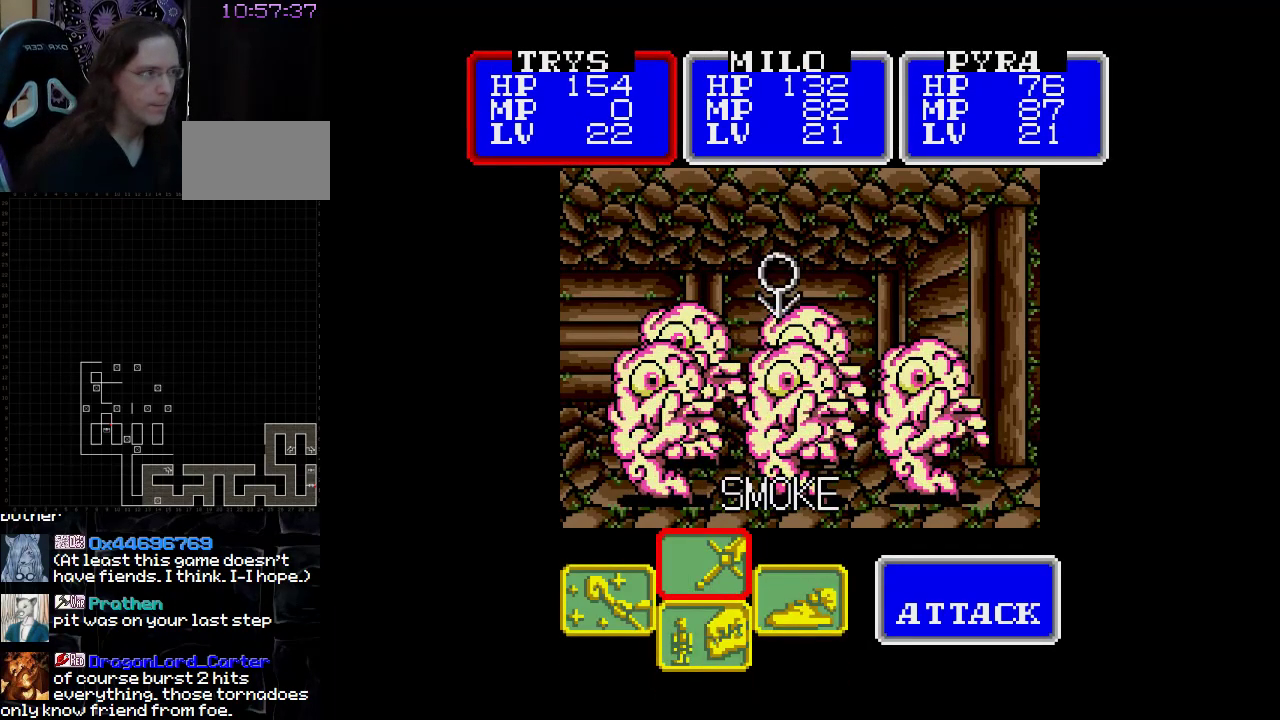
{"buttons": [], "events": [[350, "DPAD_LEFT", "down"], [500, "DPAD_LEFT", "up"]]}
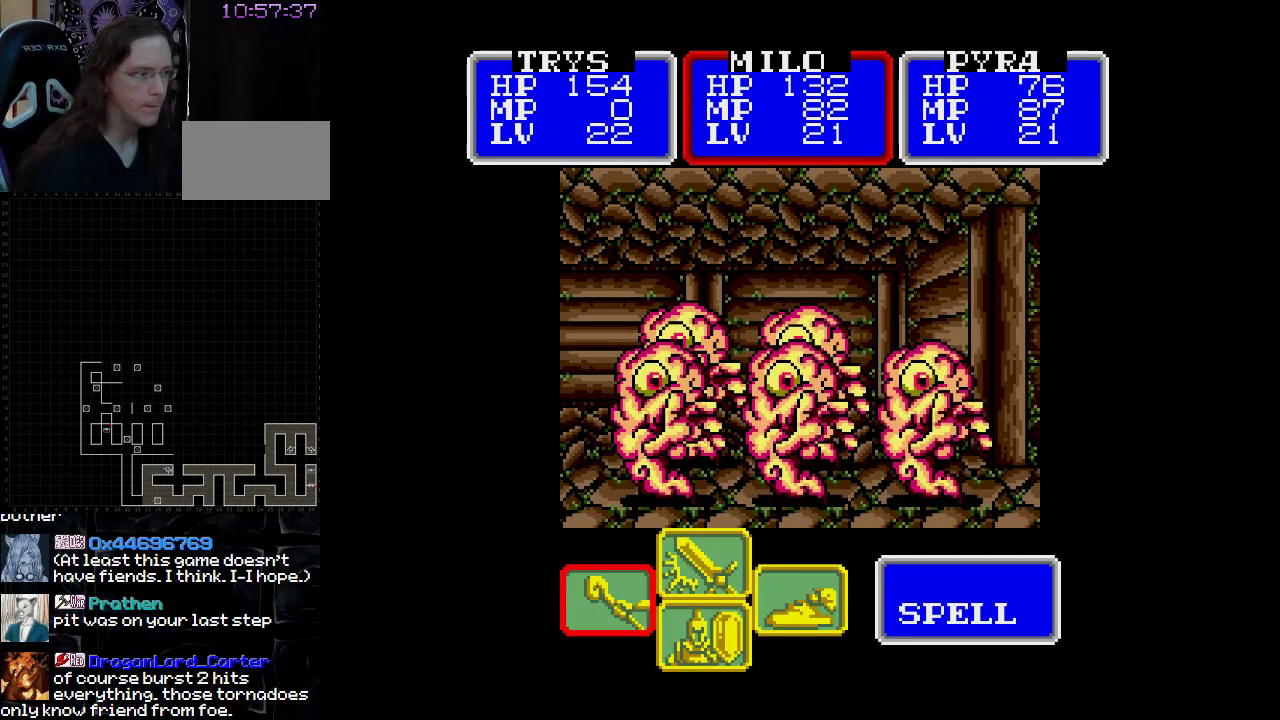
{"buttons": ["DPAD_UP"], "events": [[483, "DPAD_UP", "down"]]}
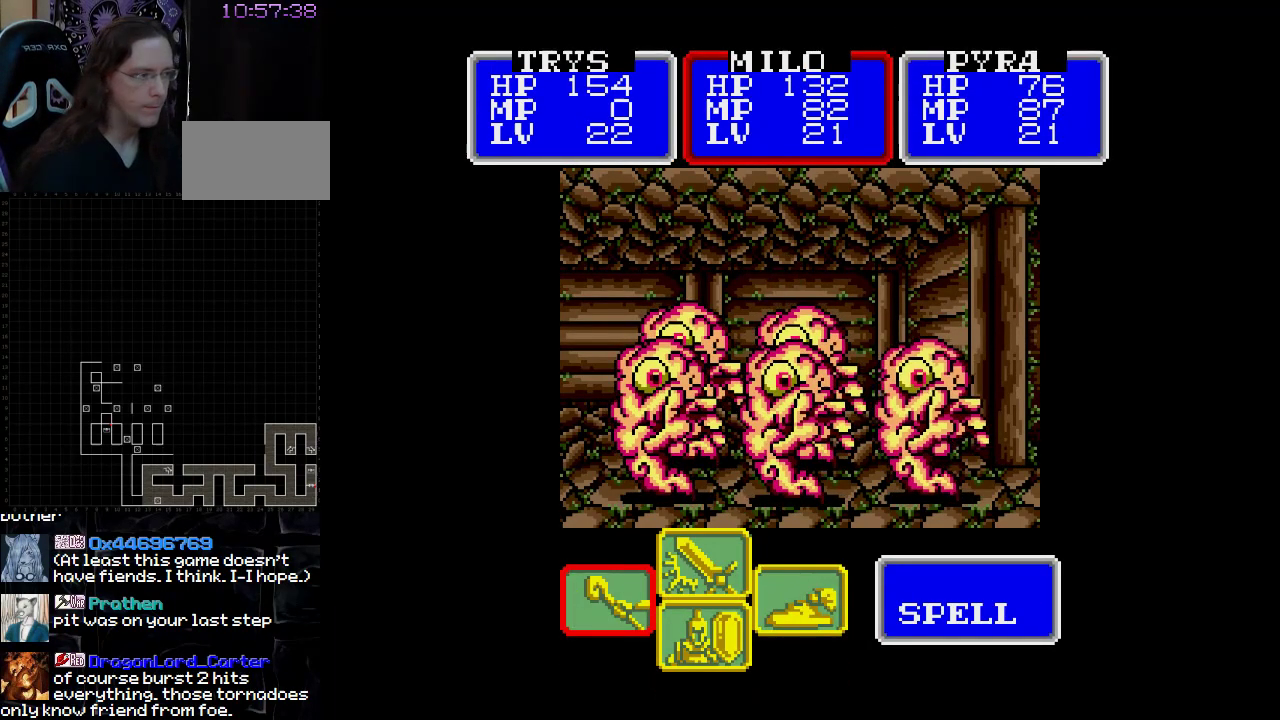
{"buttons": [], "events": [[217, "DPAD_UP", "up"]]}